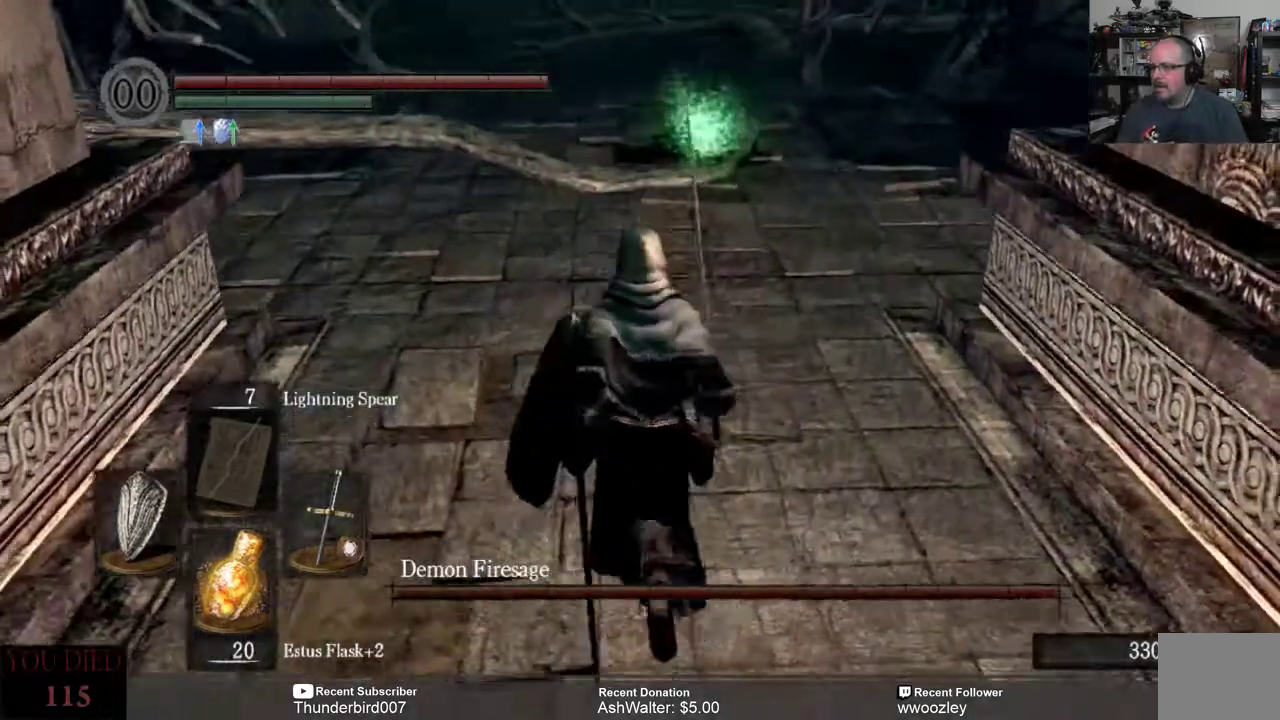
Gameplay with a controller (Xbox layout); each line is a JSON object with the inputs held at the frame after it. "events" lists button and stick changes between this image and that frame as [ms after this image, input, new state], when the widget could be followed in between. Not read: START.
{"buttons": [], "left_stick": "up", "right_stick": "center", "events": [[150, "right_stick", "up"], [250, "right_stick", "center"]]}
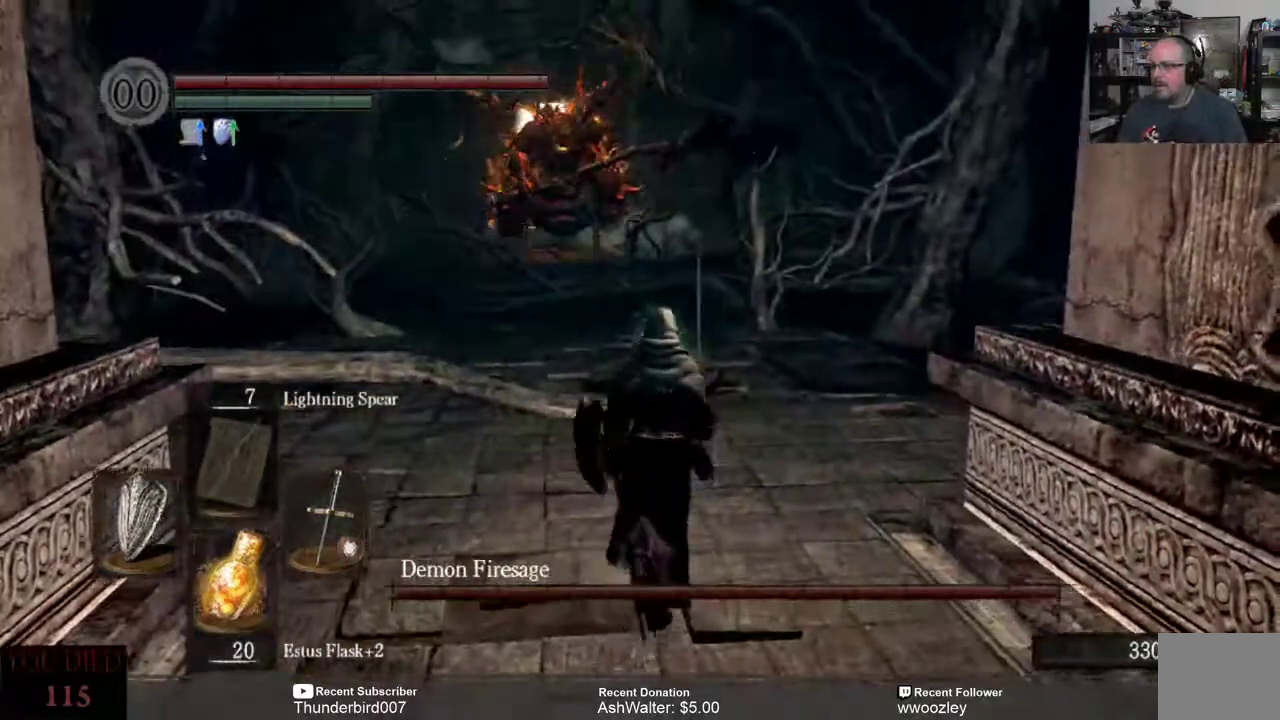
{"buttons": [], "left_stick": "up", "right_stick": "center", "events": []}
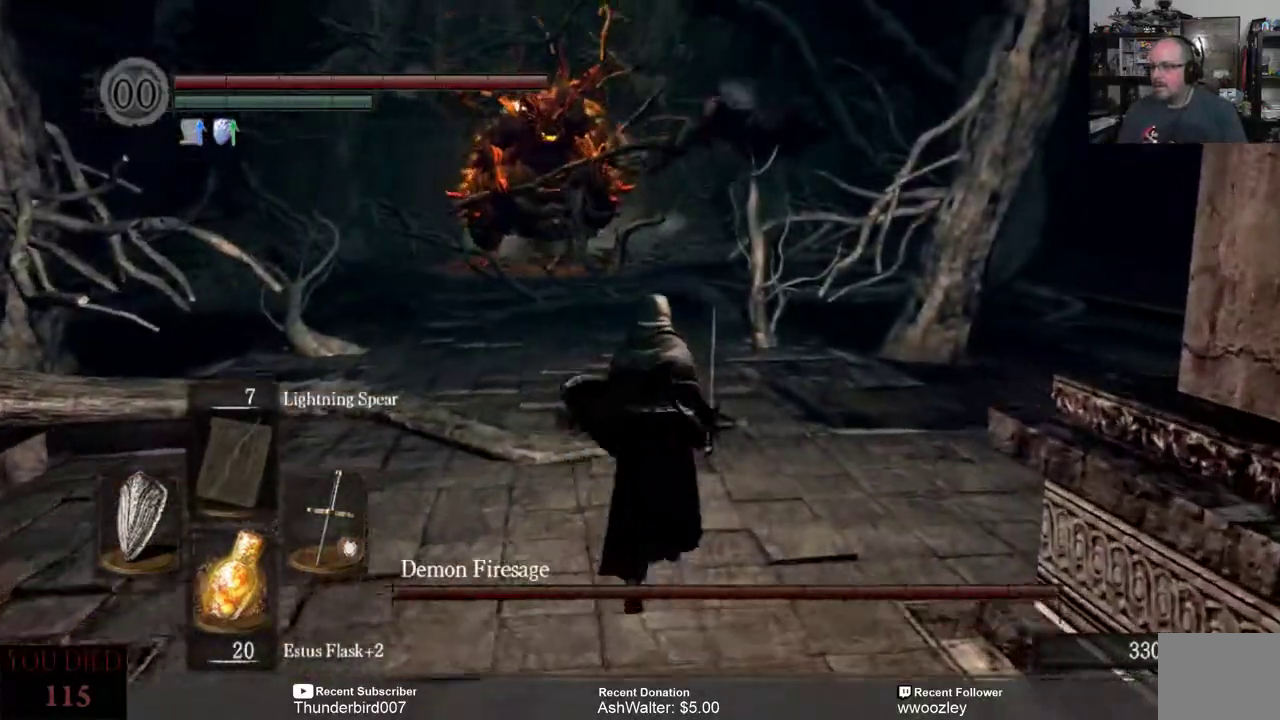
{"buttons": [], "left_stick": "up", "right_stick": "center", "events": []}
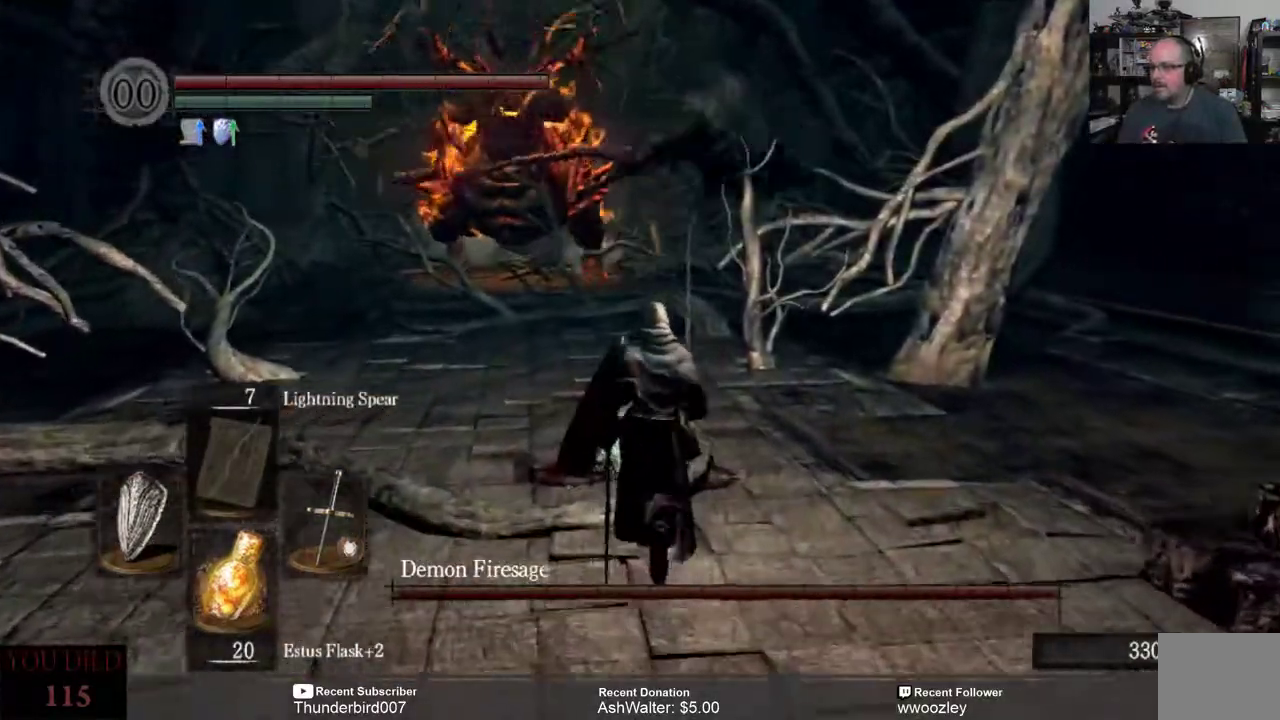
{"buttons": [], "left_stick": "up", "right_stick": "center", "events": [[400, "A", "down"], [483, "A", "up"]]}
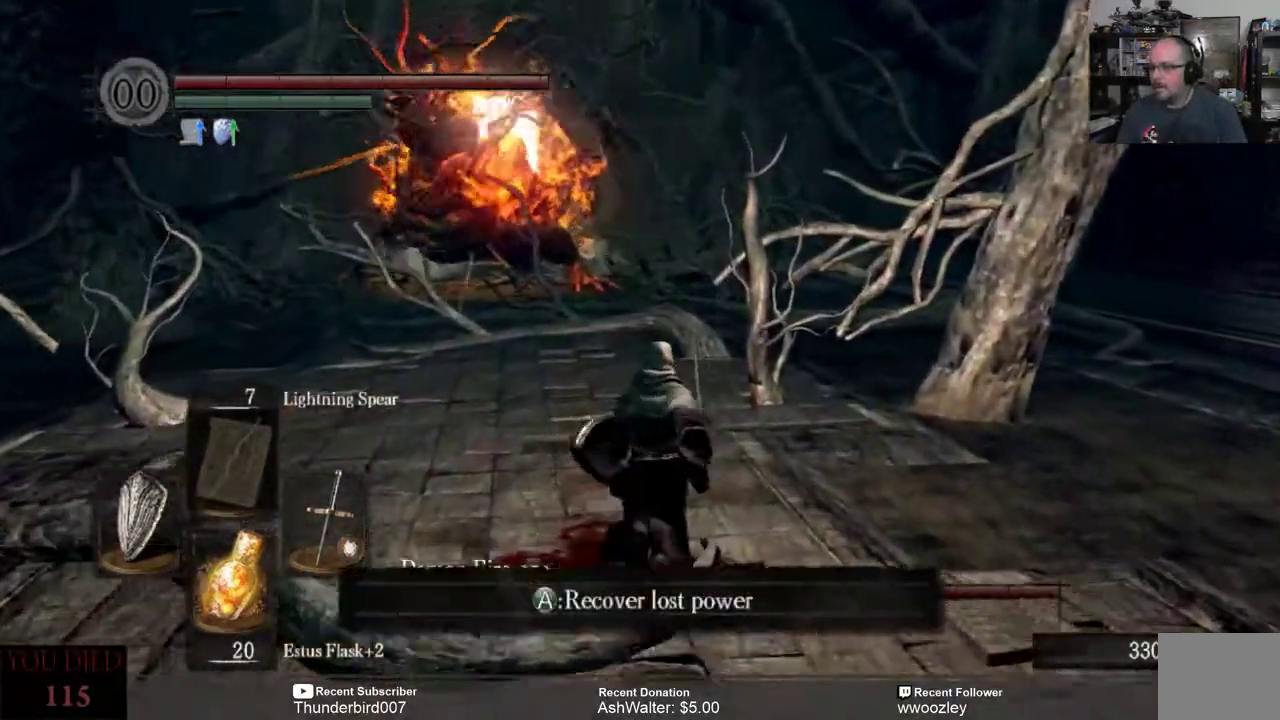
{"buttons": ["B"], "left_stick": "up", "right_stick": "center", "events": [[83, "B", "down"]]}
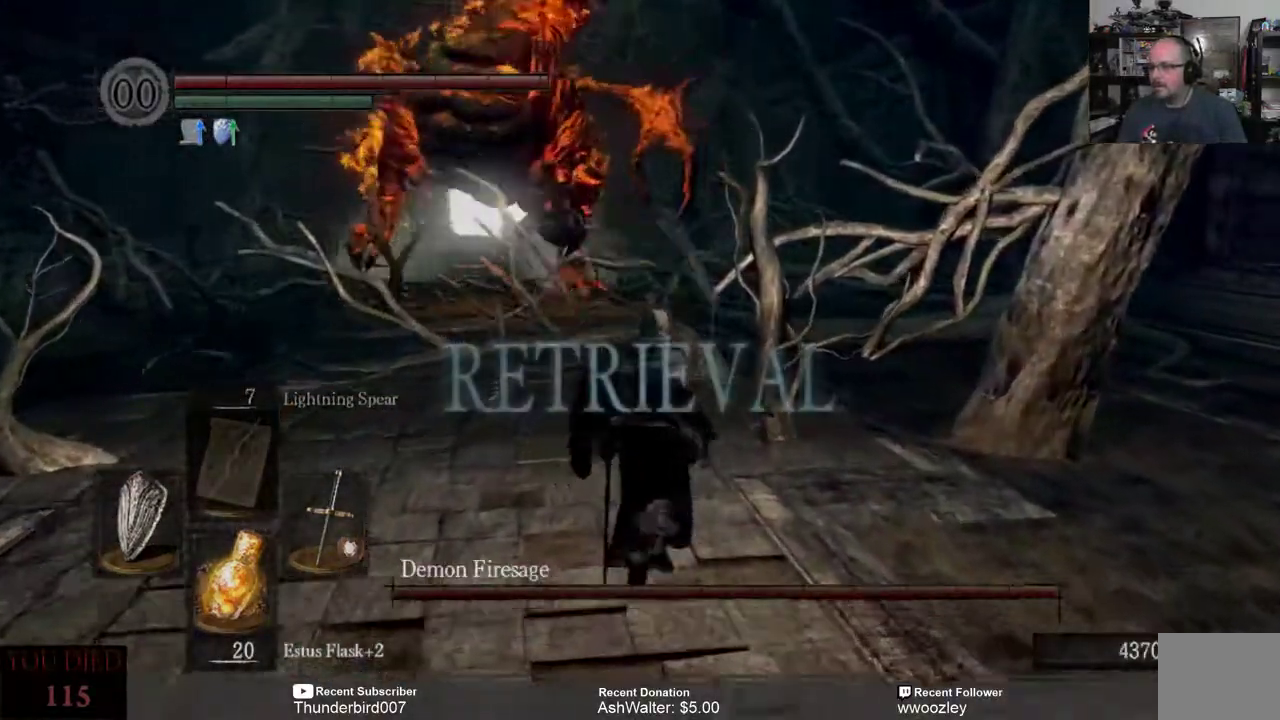
{"buttons": ["B"], "left_stick": "up", "right_stick": "center", "events": []}
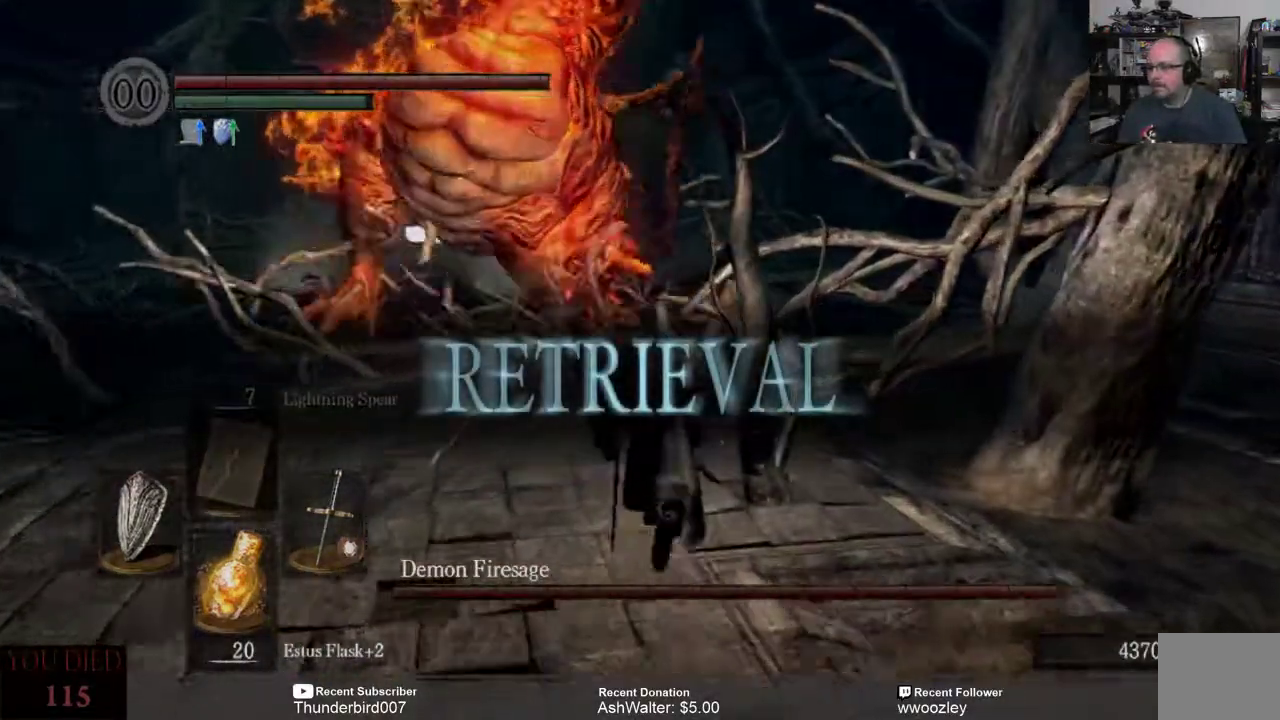
{"buttons": ["B"], "left_stick": "up", "right_stick": "center", "events": []}
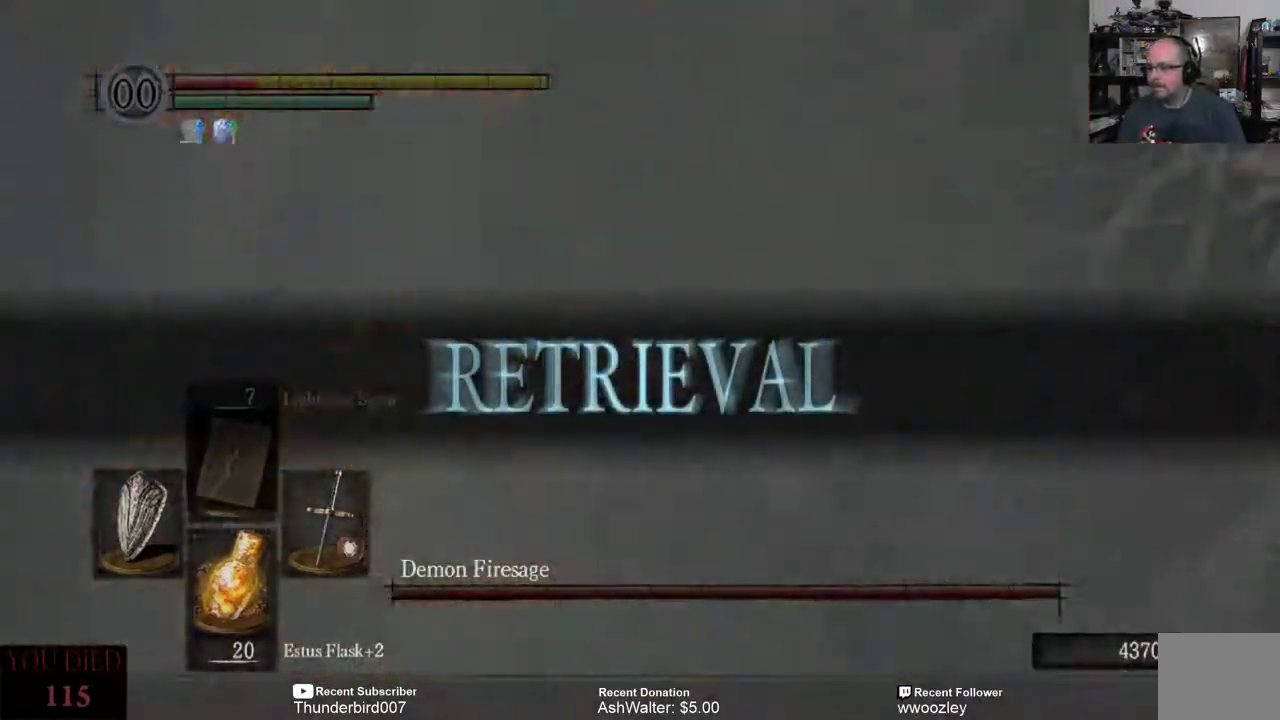
{"buttons": [], "left_stick": "up", "right_stick": "center", "events": [[467, "B", "up"]]}
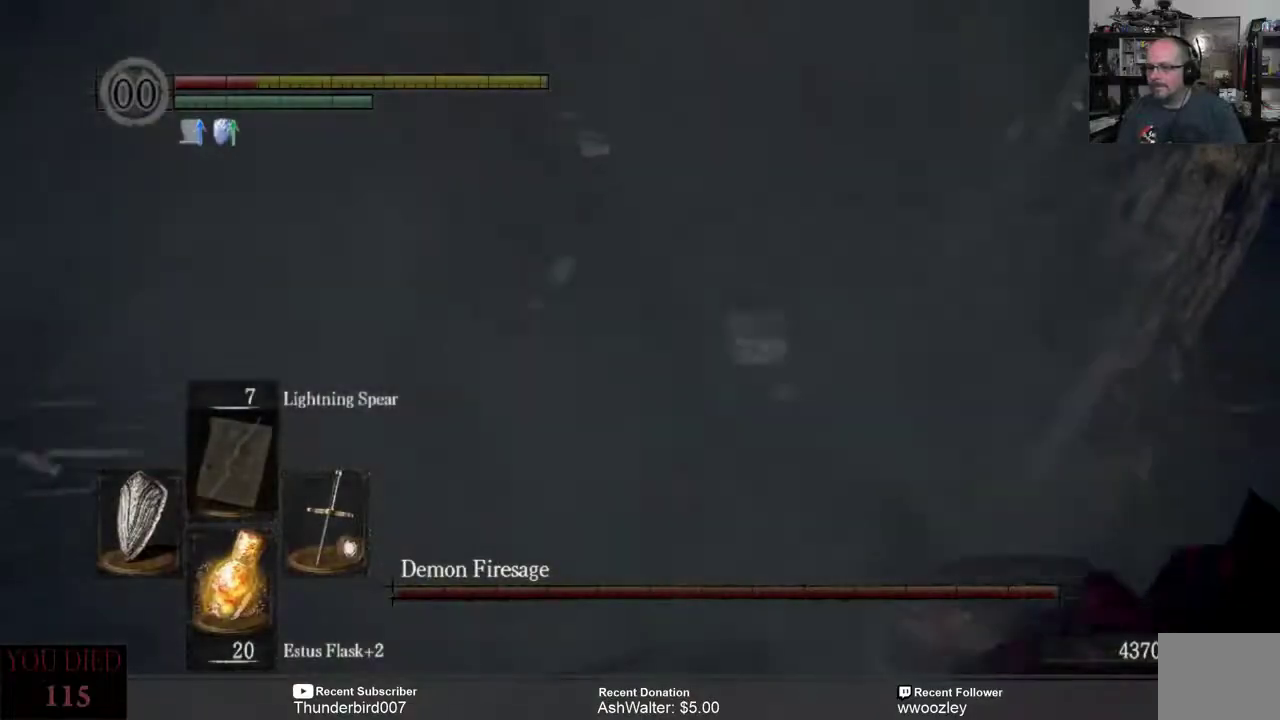
{"buttons": ["B"], "left_stick": "up", "right_stick": "center", "events": [[133, "left_stick", "center"], [200, "left_stick", "up"], [233, "right_stick", "left"], [367, "right_stick", "center"], [500, "B", "down"]]}
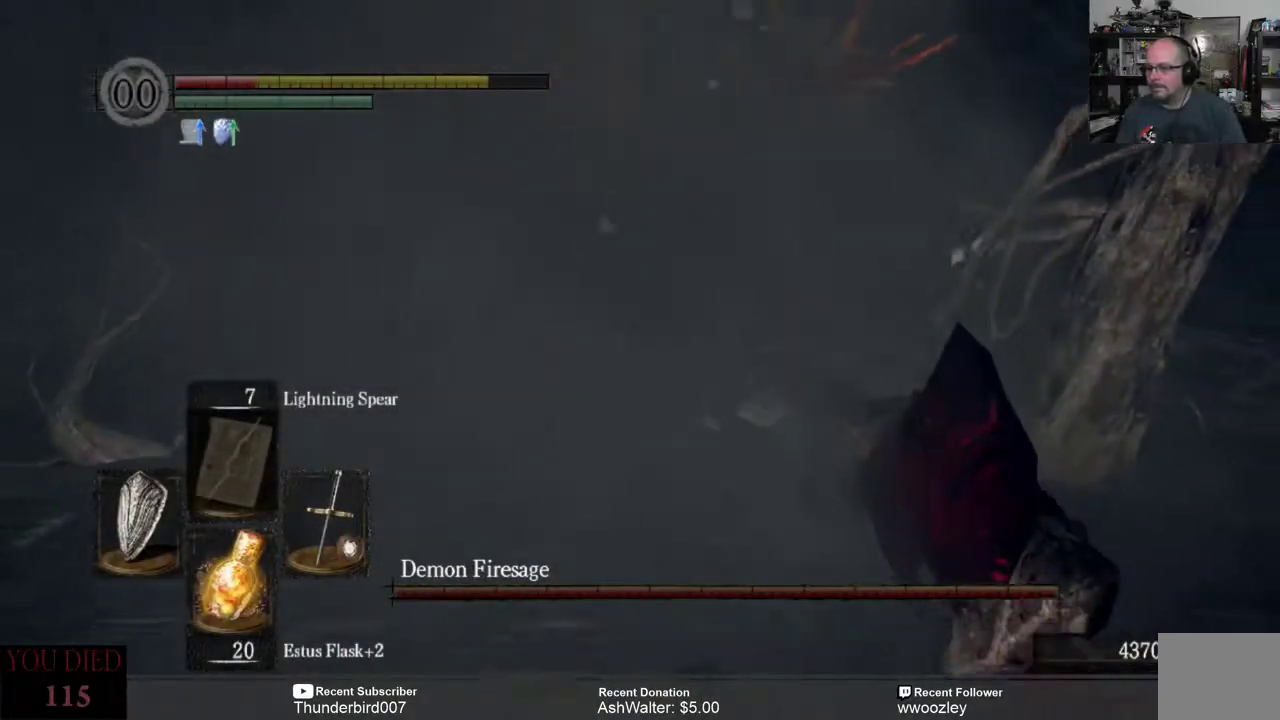
{"buttons": [], "left_stick": "down-left", "right_stick": "center", "events": [[367, "left_stick", "up-left"], [433, "B", "up"], [483, "left_stick", "down-left"]]}
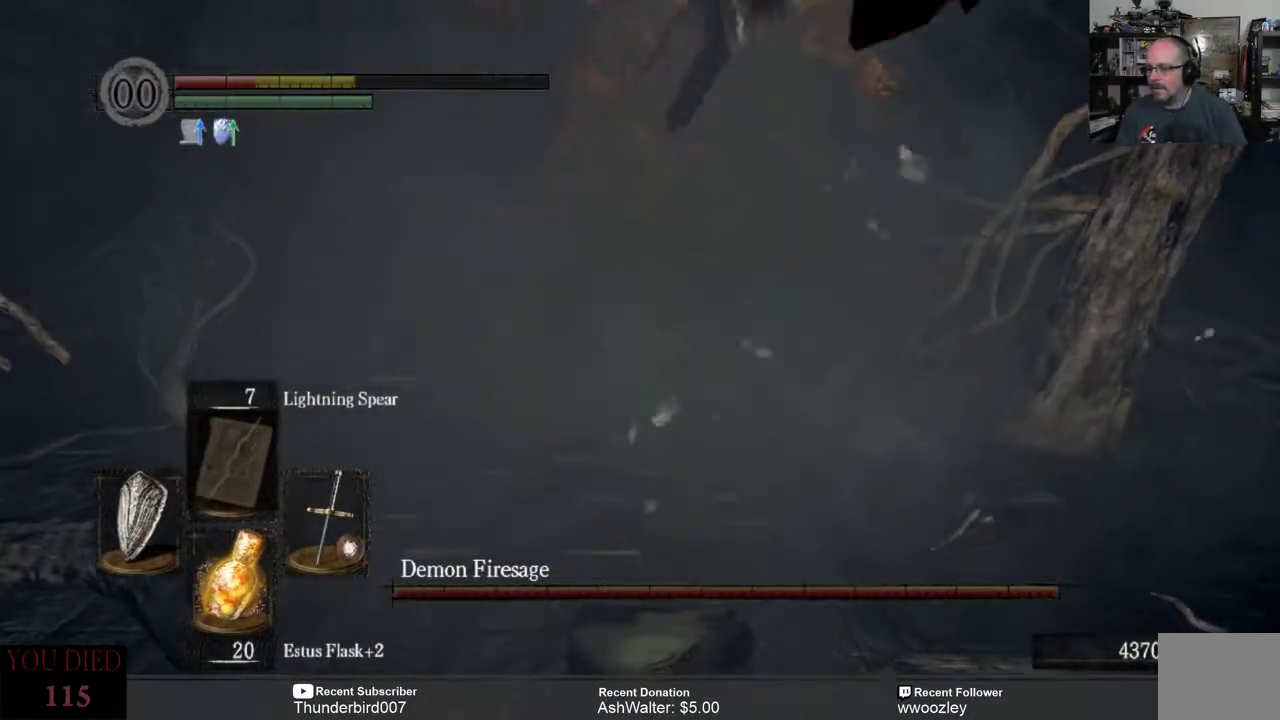
{"buttons": [], "left_stick": "left", "right_stick": "center", "events": [[117, "left_stick", "up-left"], [183, "left_stick", "center"], [183, "right_stick", "up-left"], [317, "right_stick", "center"], [350, "left_stick", "left"]]}
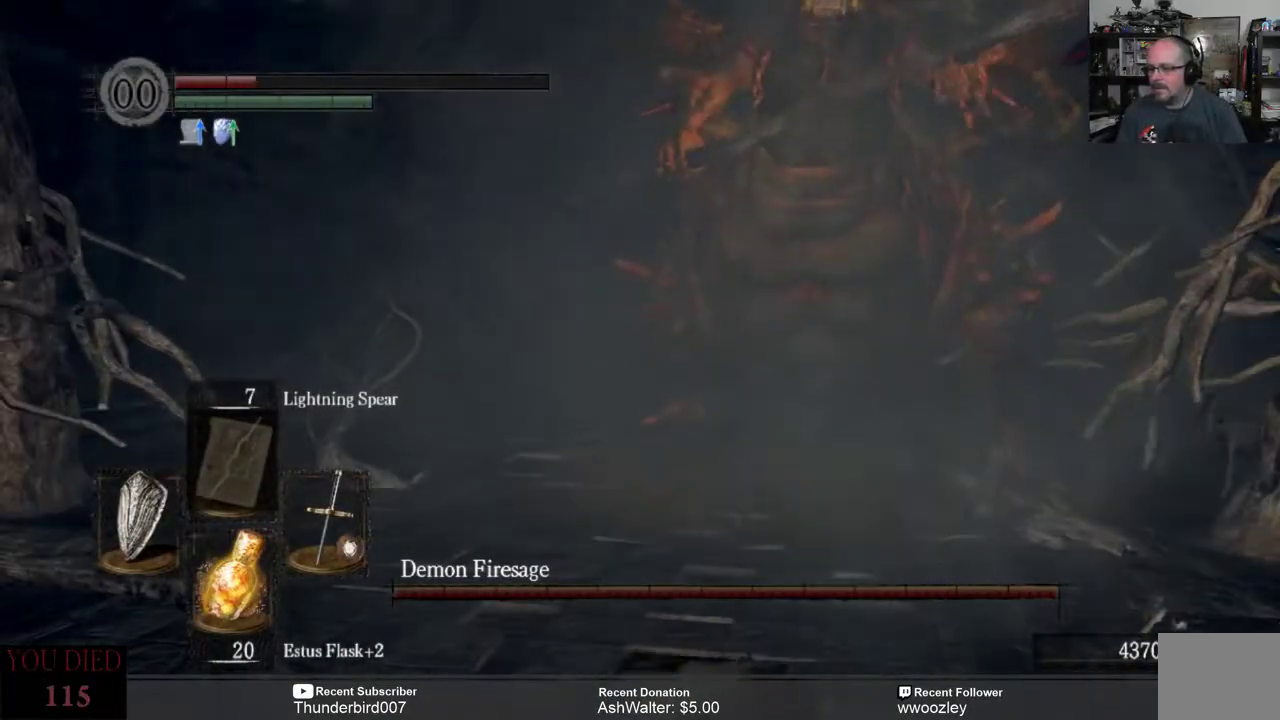
{"buttons": ["B"], "left_stick": "up", "right_stick": "center", "events": [[17, "B", "down"], [33, "left_stick", "up-left"], [183, "left_stick", "up"]]}
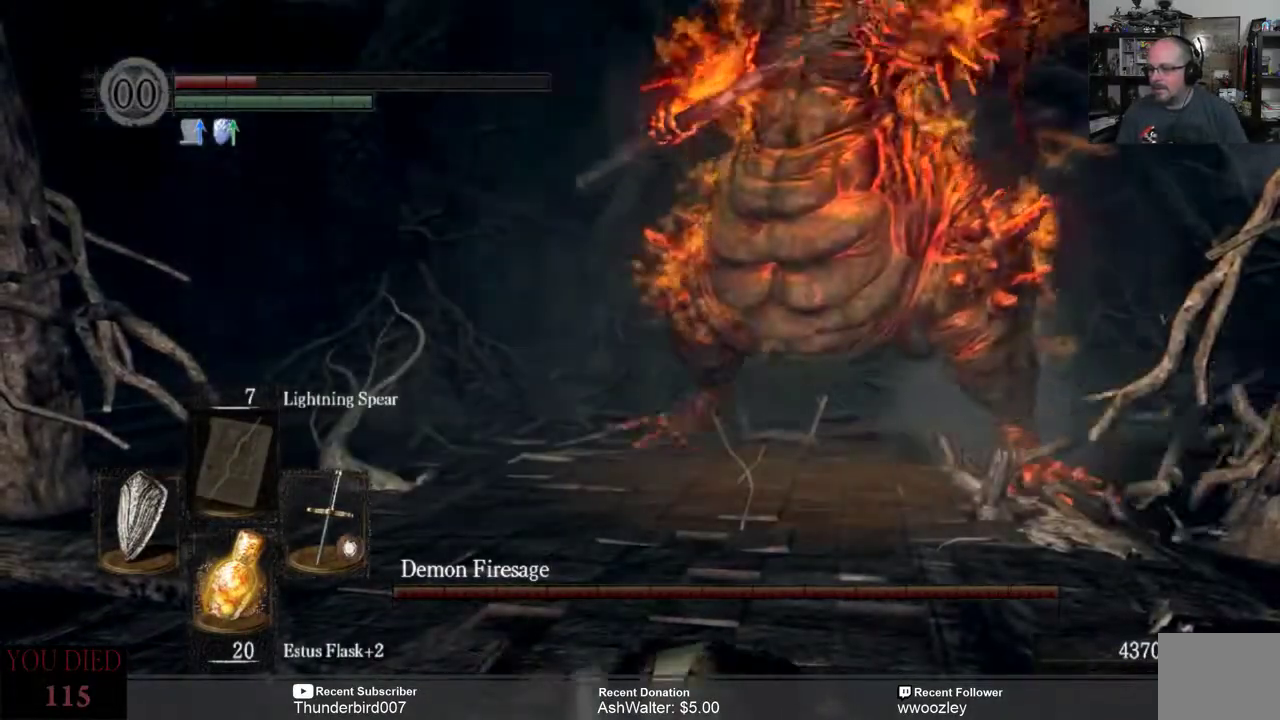
{"buttons": ["B"], "left_stick": "up", "right_stick": "center", "events": []}
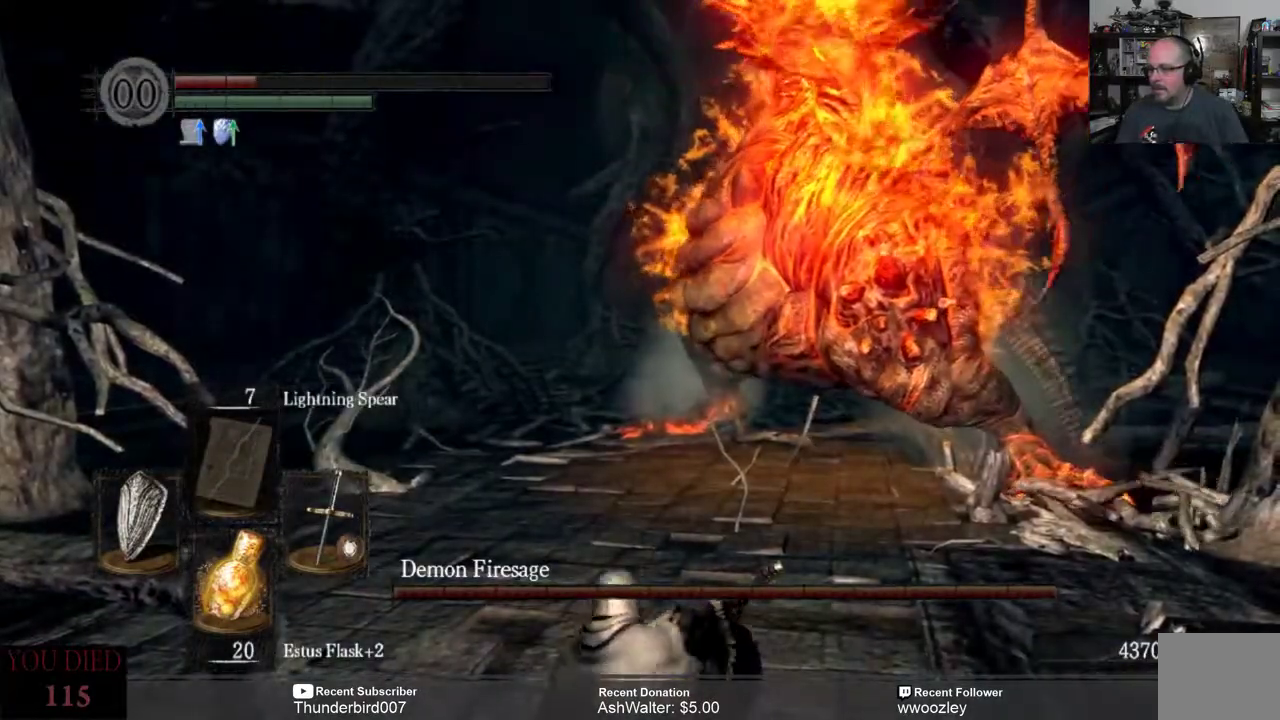
{"buttons": [], "left_stick": "up", "right_stick": "center", "events": [[117, "B", "up"], [283, "B", "down"], [333, "B", "up"], [433, "B", "down"], [500, "B", "up"]]}
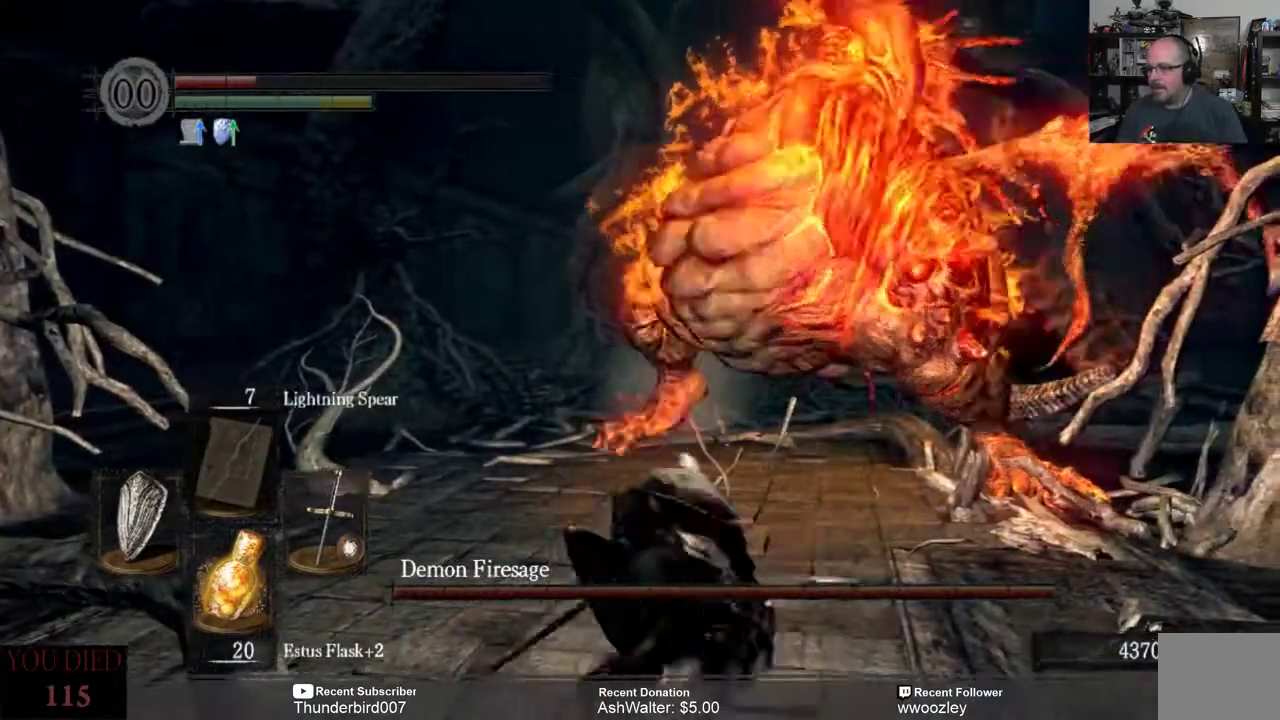
{"buttons": [], "left_stick": "up", "right_stick": "center", "events": [[67, "B", "down"], [133, "B", "up"], [233, "B", "down"], [300, "B", "up"], [367, "B", "down"], [433, "B", "up"]]}
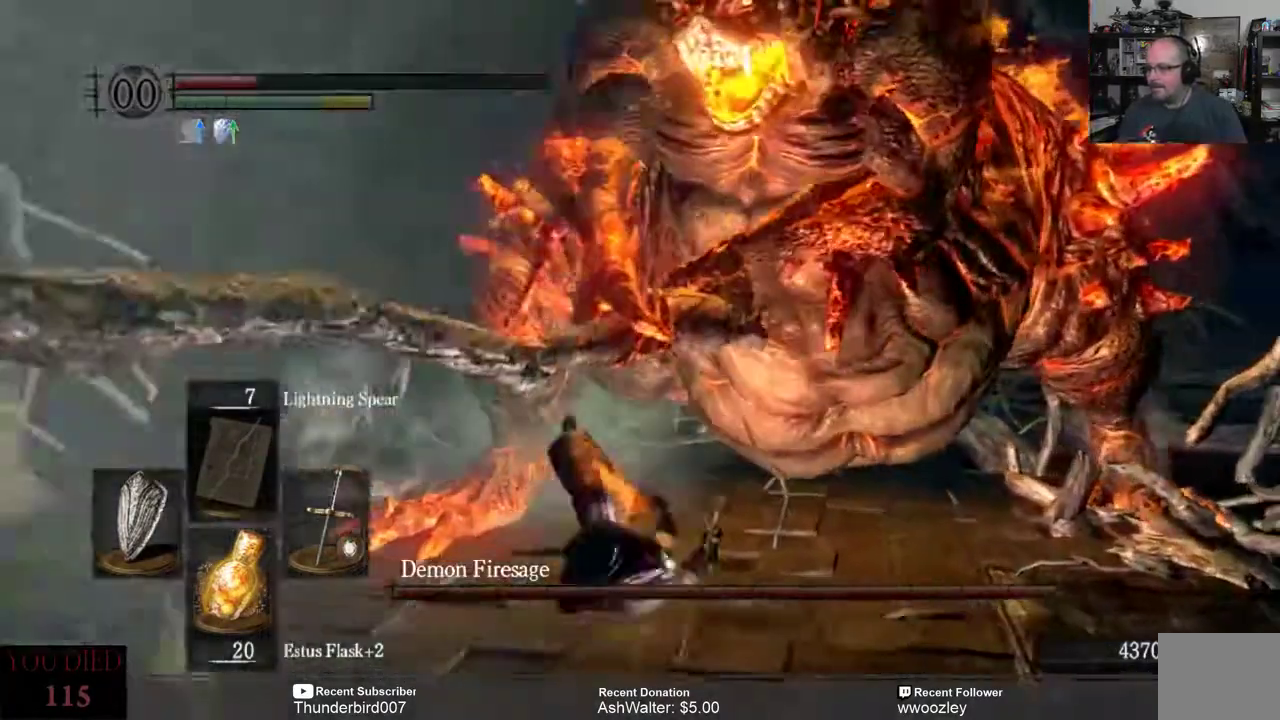
{"buttons": [], "left_stick": "up", "right_stick": "center", "events": []}
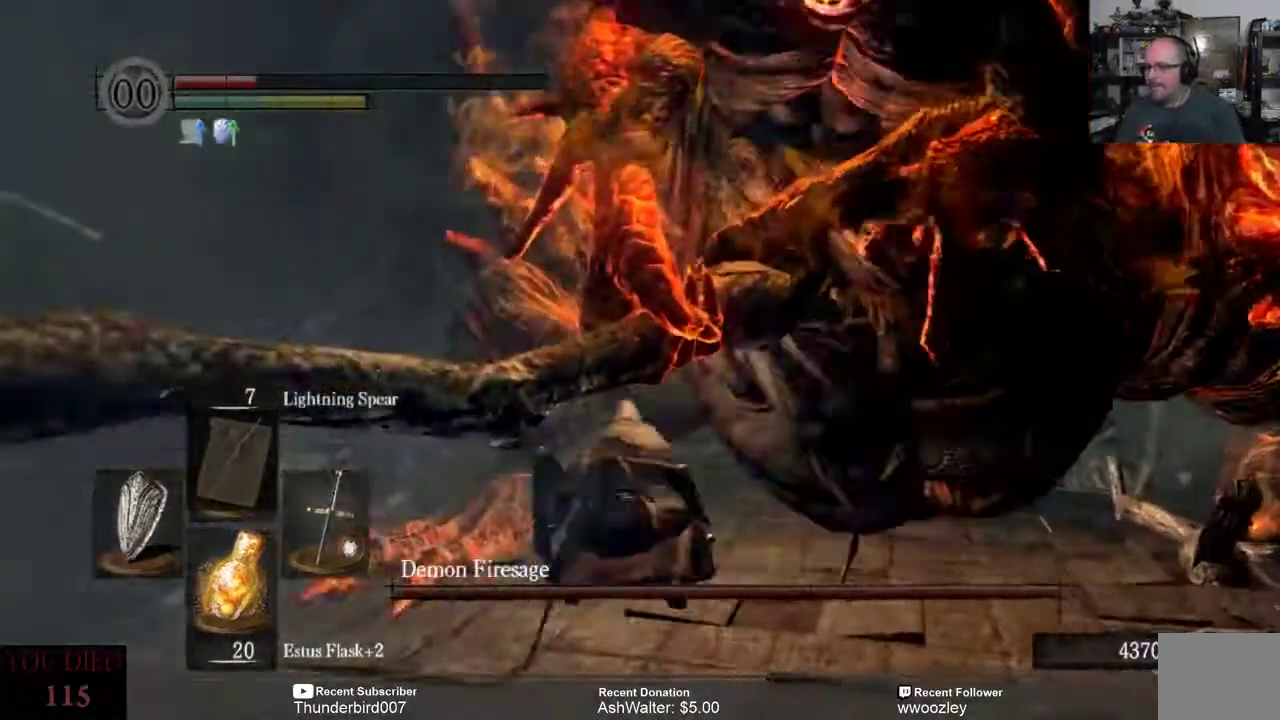
{"buttons": ["R2"], "left_stick": "up", "right_stick": "center", "events": [[483, "R2", "down"]]}
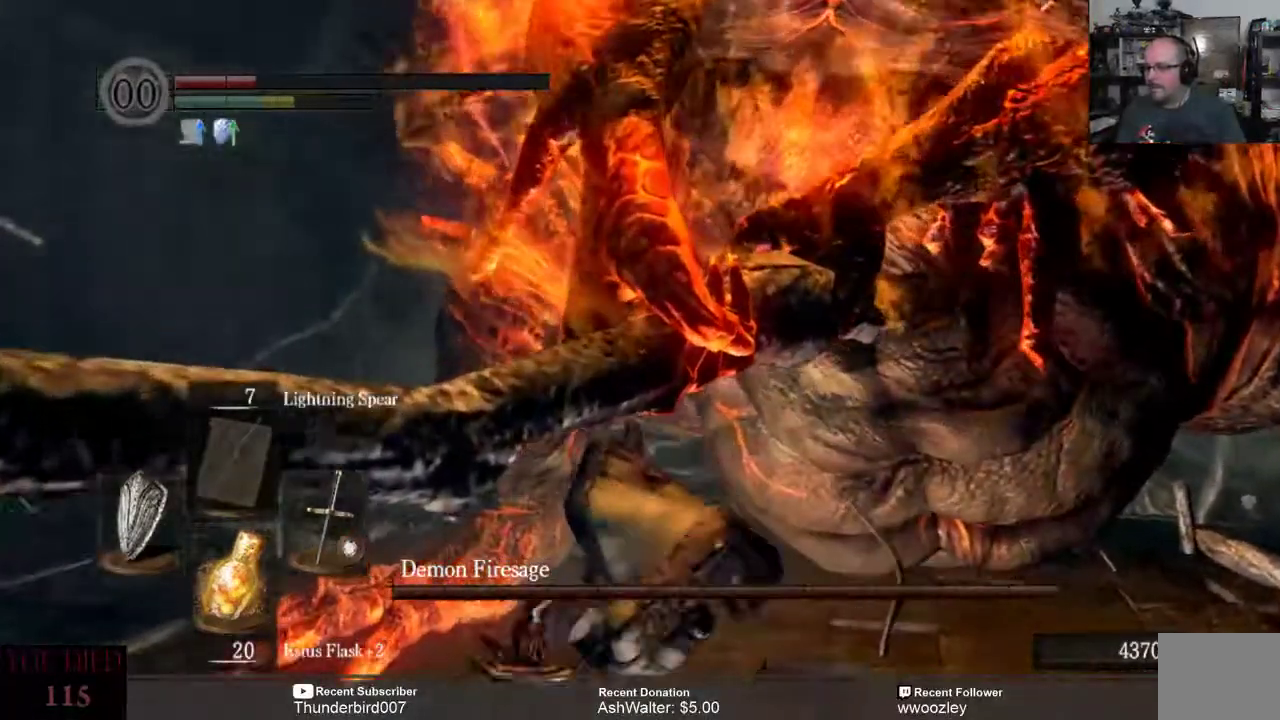
{"buttons": [], "left_stick": "up", "right_stick": "center", "events": [[117, "R2", "up"], [217, "R2", "down"], [317, "R2", "up"], [417, "R2", "down"], [483, "R2", "up"]]}
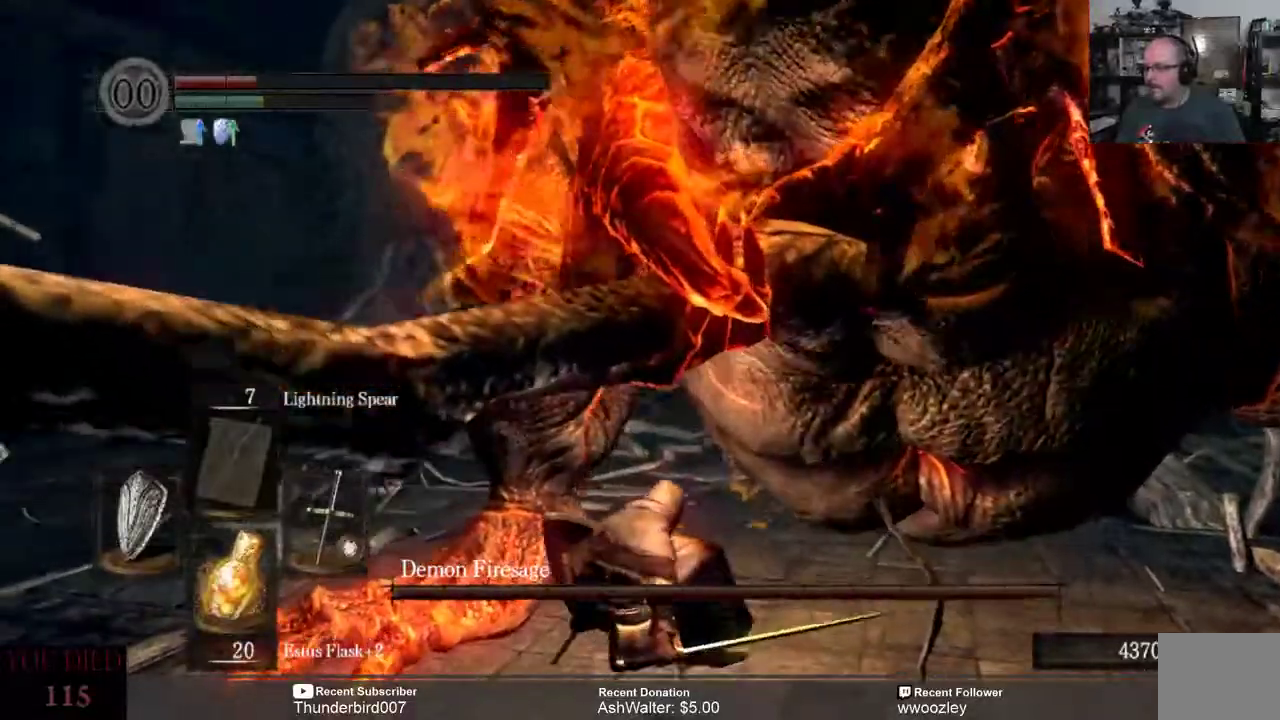
{"buttons": [], "left_stick": "up", "right_stick": "center", "events": [[117, "R2", "down"], [250, "R2", "up"]]}
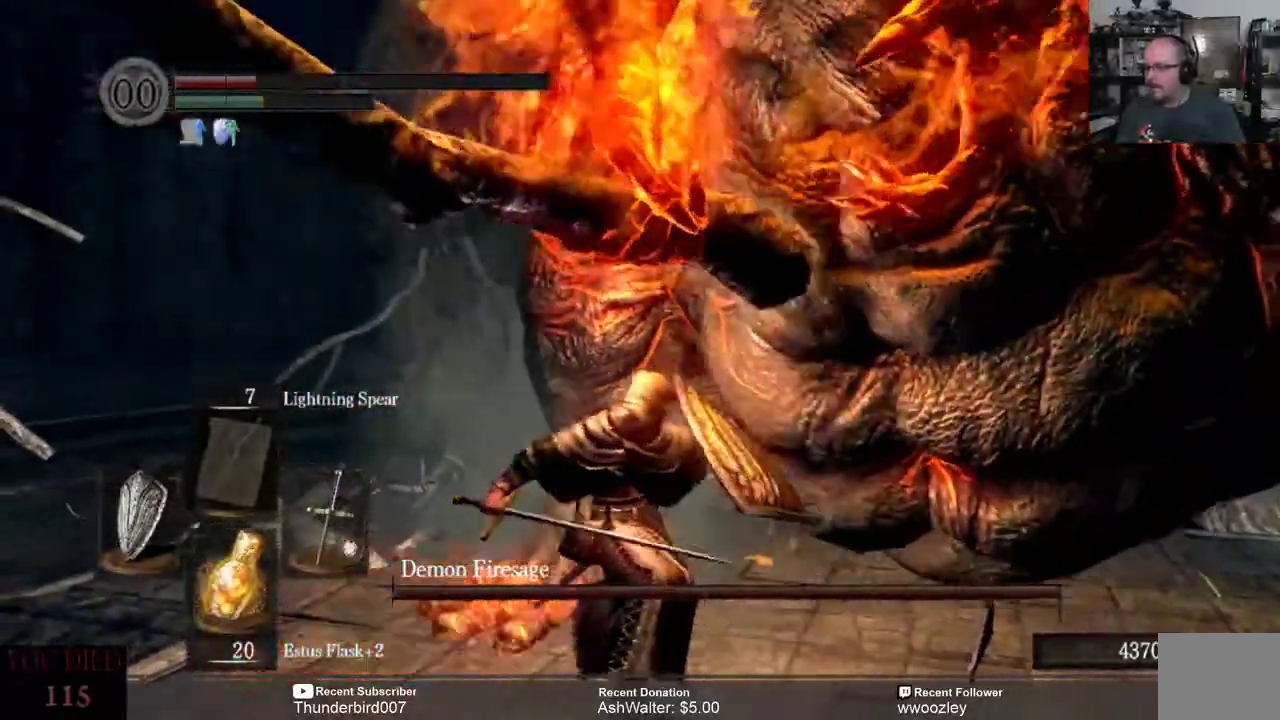
{"buttons": [], "left_stick": "up-right", "right_stick": "center", "events": [[50, "left_stick", "up-right"]]}
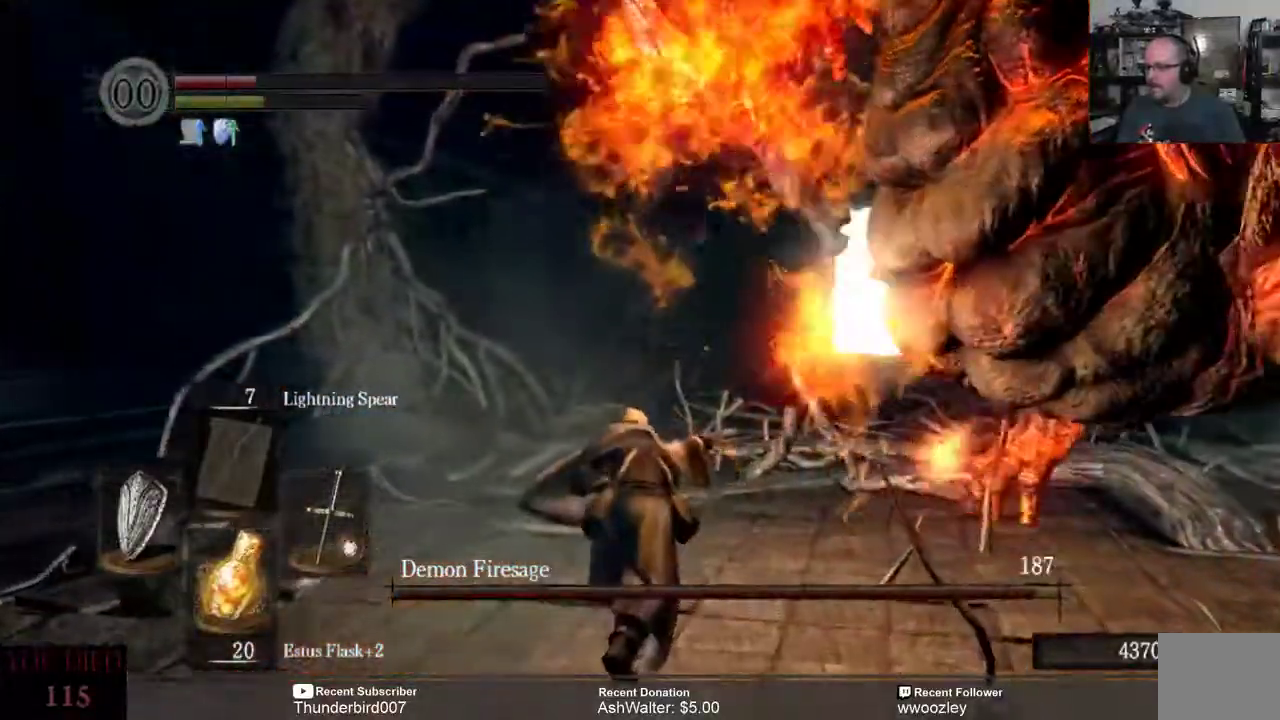
{"buttons": [], "left_stick": "up", "right_stick": "center", "events": [[300, "left_stick", "up"]]}
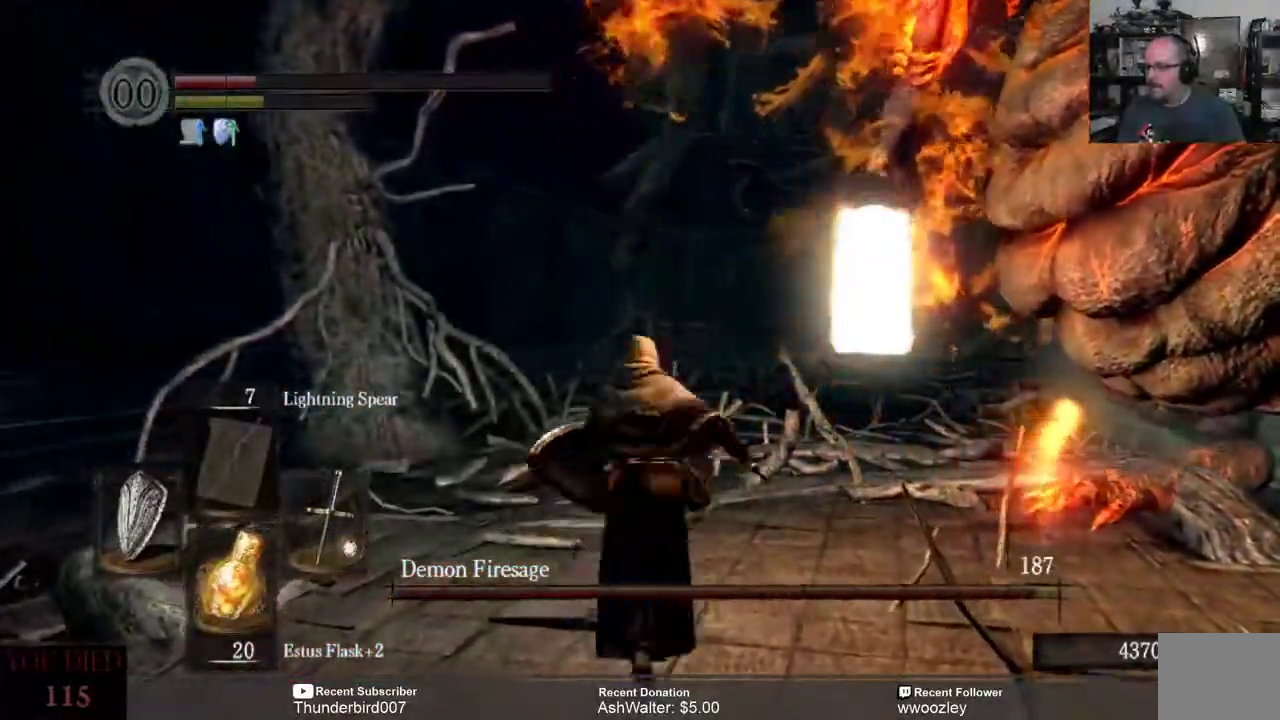
{"buttons": [], "left_stick": "up", "right_stick": "center", "events": []}
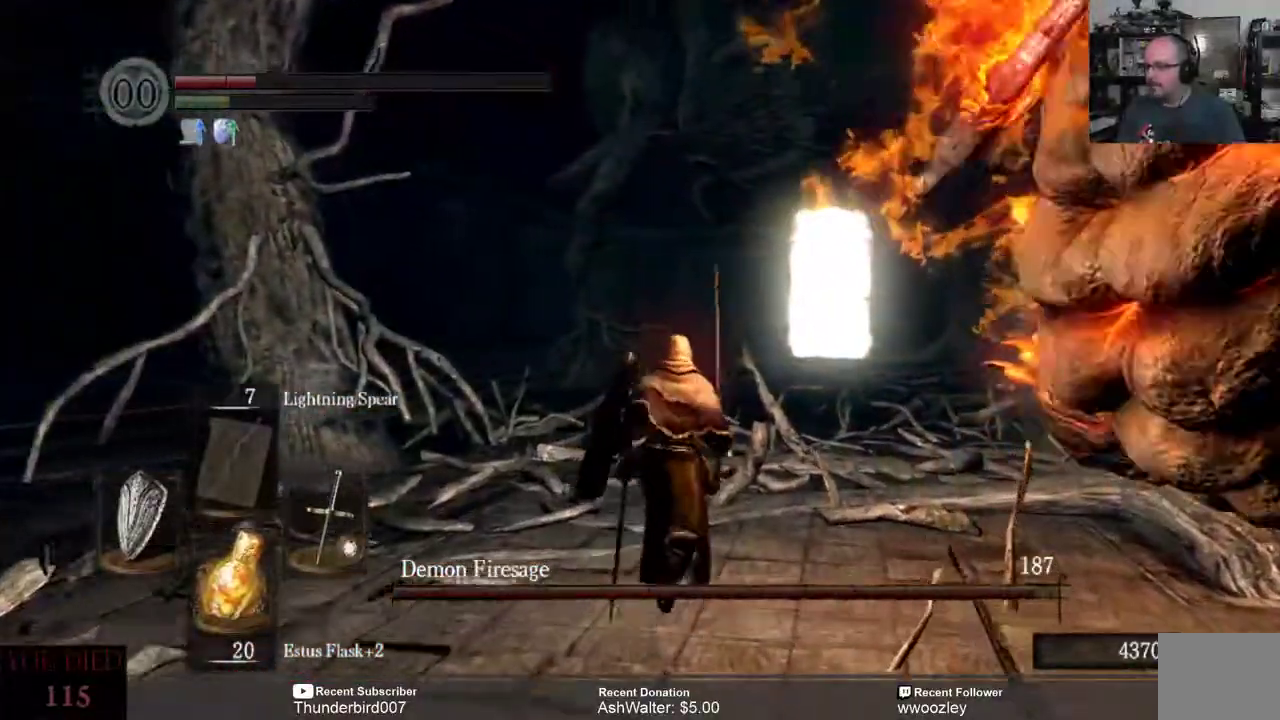
{"buttons": [], "left_stick": "up", "right_stick": "right", "events": [[317, "right_stick", "right"]]}
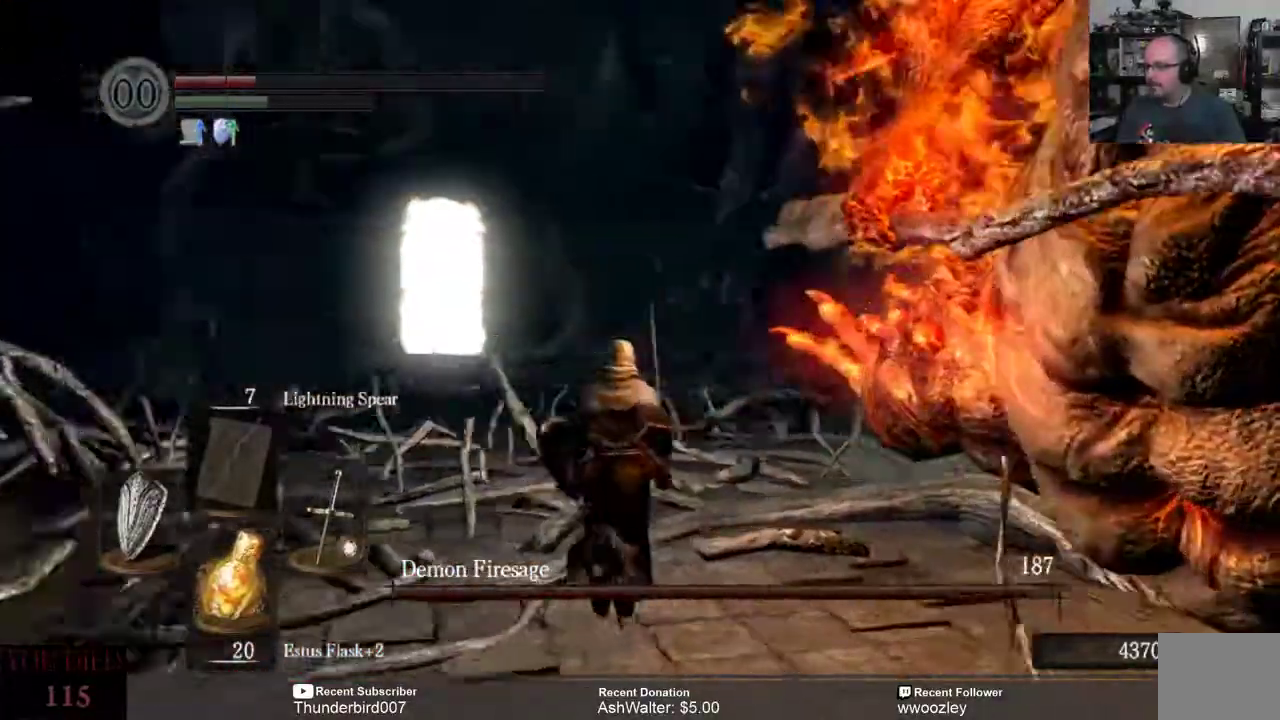
{"buttons": ["B", "L3"], "left_stick": "up-left", "right_stick": "center", "events": [[250, "right_stick", "center"], [417, "B", "down"], [417, "L3", "down"], [417, "left_stick", "up-left"]]}